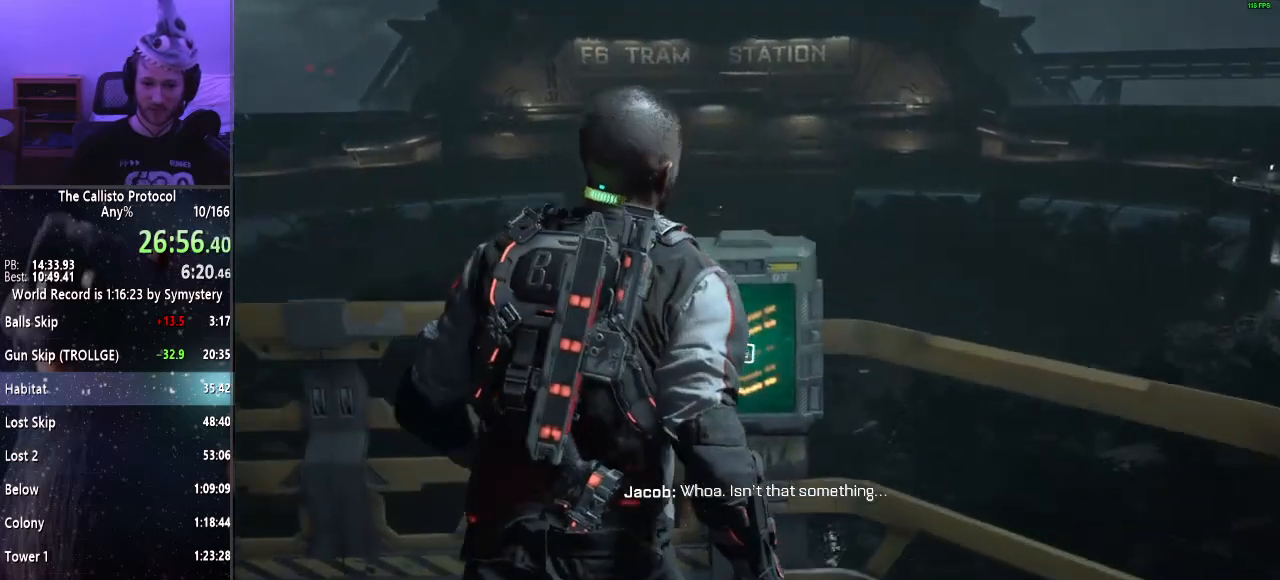
Gameplay with keyboard and mouse; each line is a JSON object with the keys and mouse buttons held at the frame after it. "events" lists presses ("down") and releases ("up") of "a", "alt", "c", "ctrl", "d", "e", "f", "q", "r", "s", "shift", "space", "tab", "v", "w", "x", "z", "mouse_left", "mouse_middle", "mouse_right", "mouse_wheel_up" and "mouse_wheel_down" between this image and that frame as [ms after this image, input, new state], when the widget could be followed in between. "mouse_left", "mouse_middle", "mouse_right", "mouse_wheel_up", "mouse_wheel_down" = the "left", "middle", "right", "wheel_up", "wheel_down" buttons of the "mouse" list. No other keys are recorded. Mouse movement is not recorded.
{"keys": ["shift", "w"], "mouse": [], "events": [[84, "e", "down"], [134, "e", "up"], [234, "e", "down"], [267, "e", "up"], [367, "e", "down"], [417, "e", "up"]]}
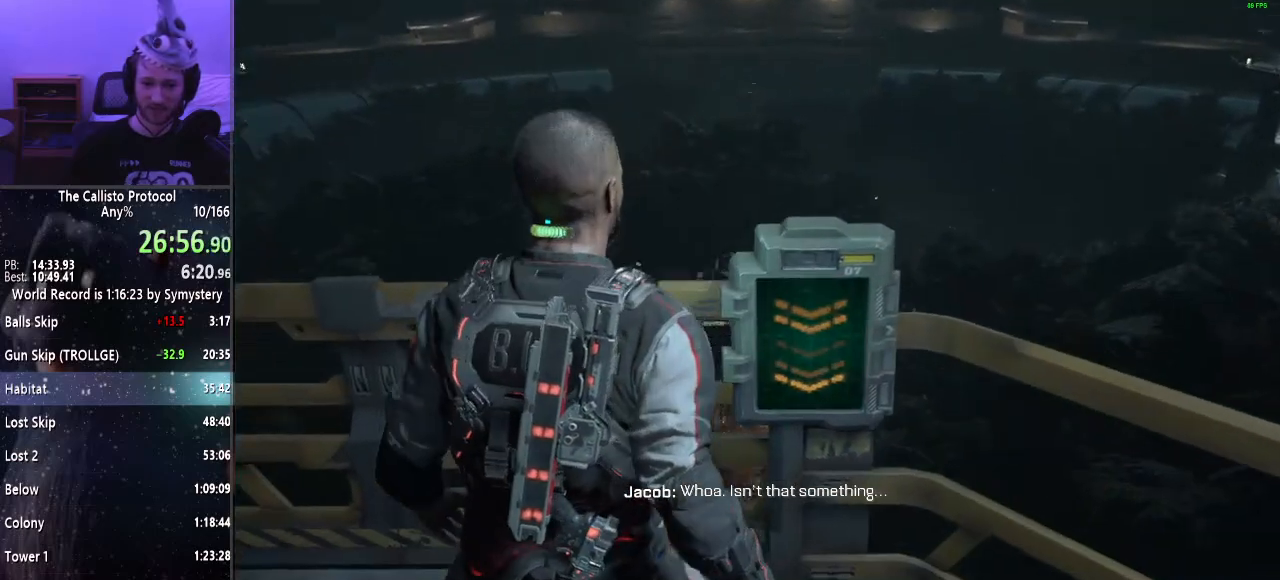
{"keys": ["shift", "w"], "mouse": [], "events": []}
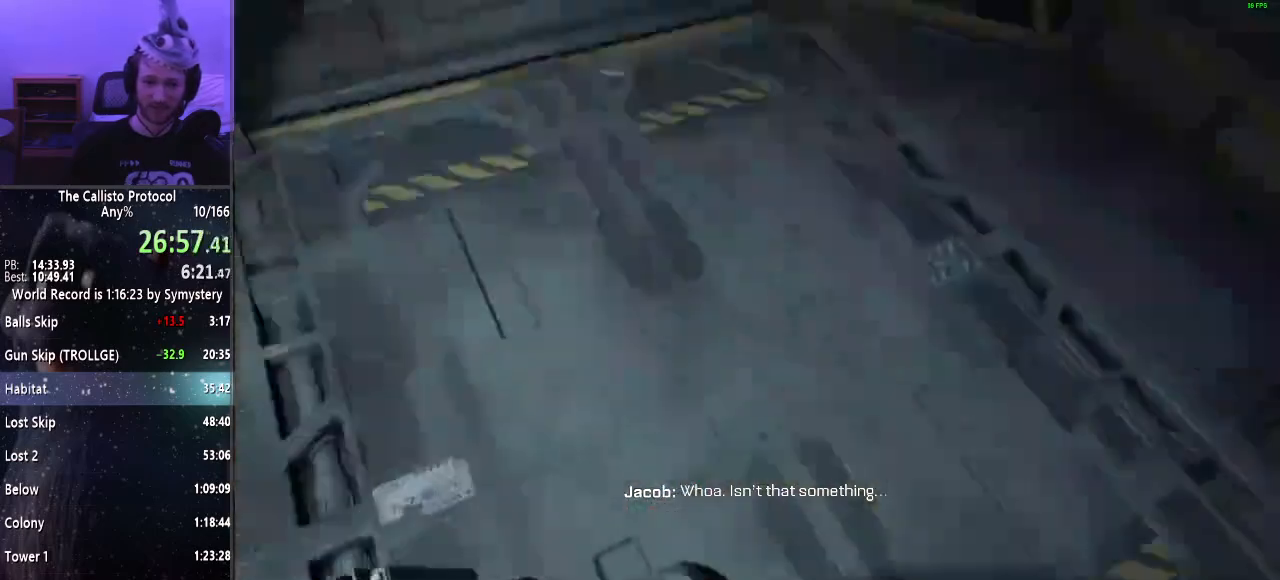
{"keys": ["shift", "w"], "mouse": [], "events": []}
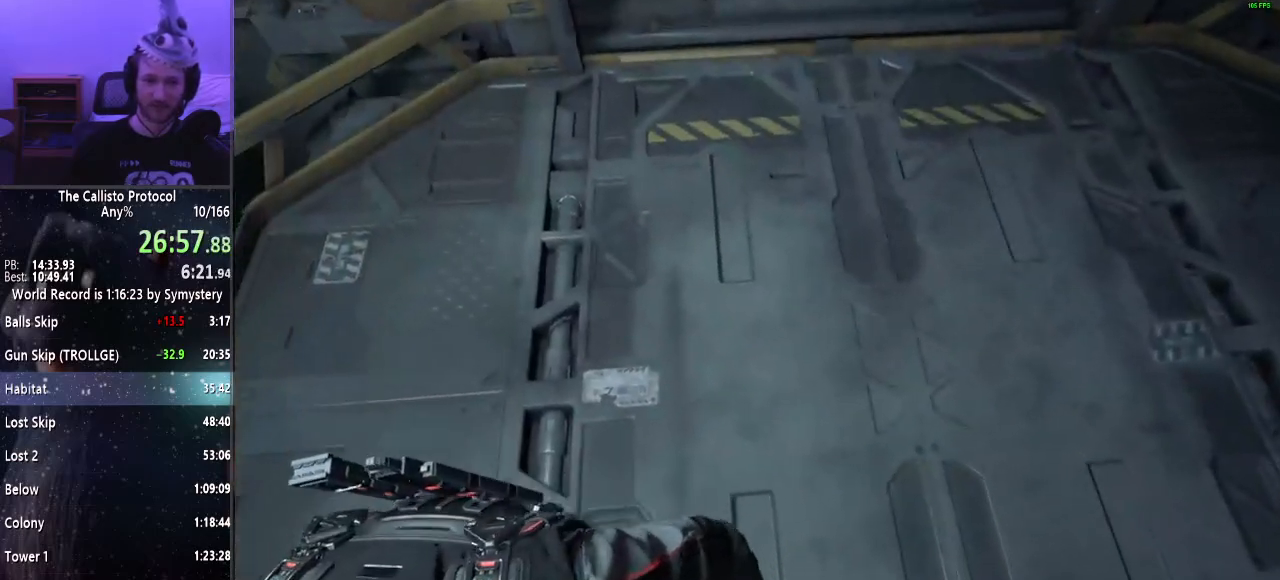
{"keys": ["shift", "w"], "mouse": [], "events": []}
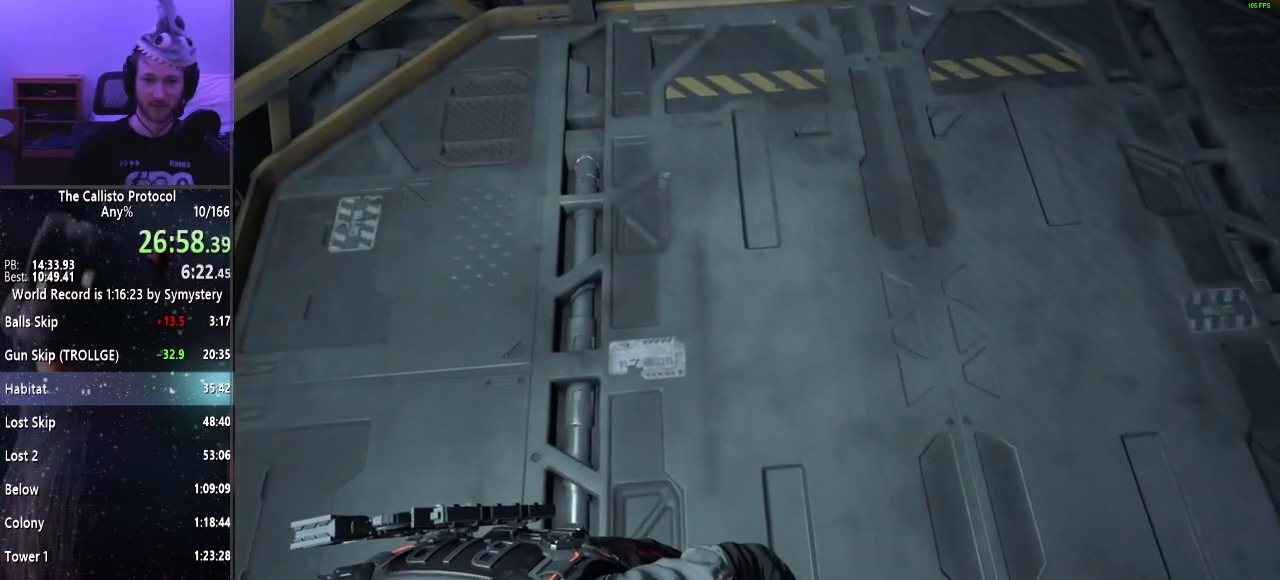
{"keys": ["shift", "w"], "mouse": [], "events": []}
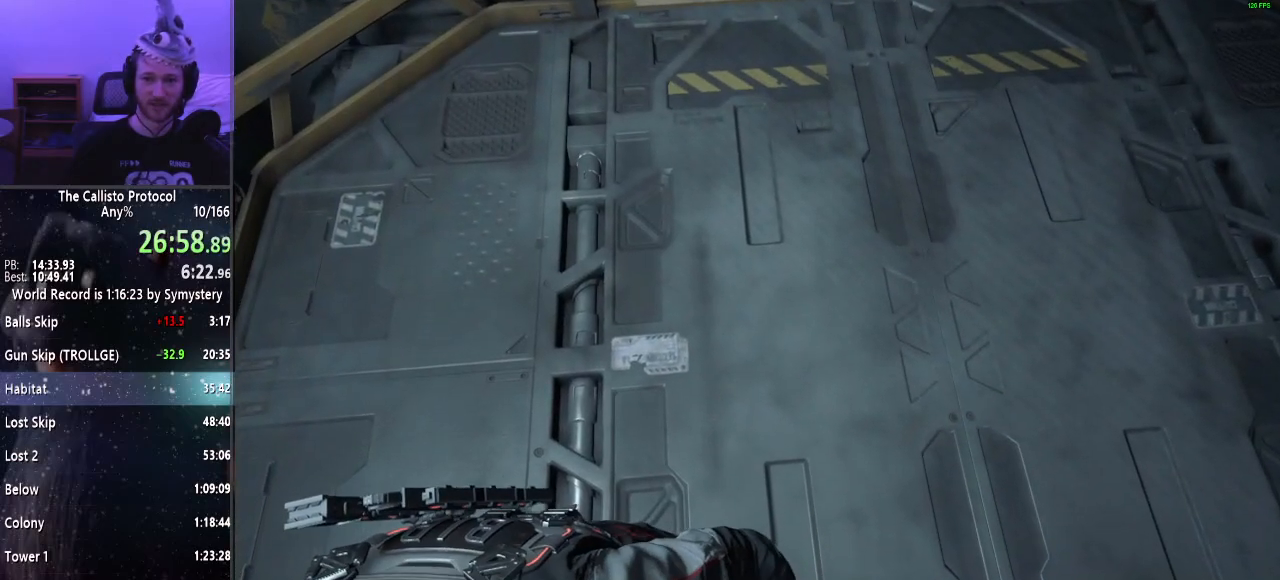
{"keys": ["shift", "w"], "mouse": [], "events": []}
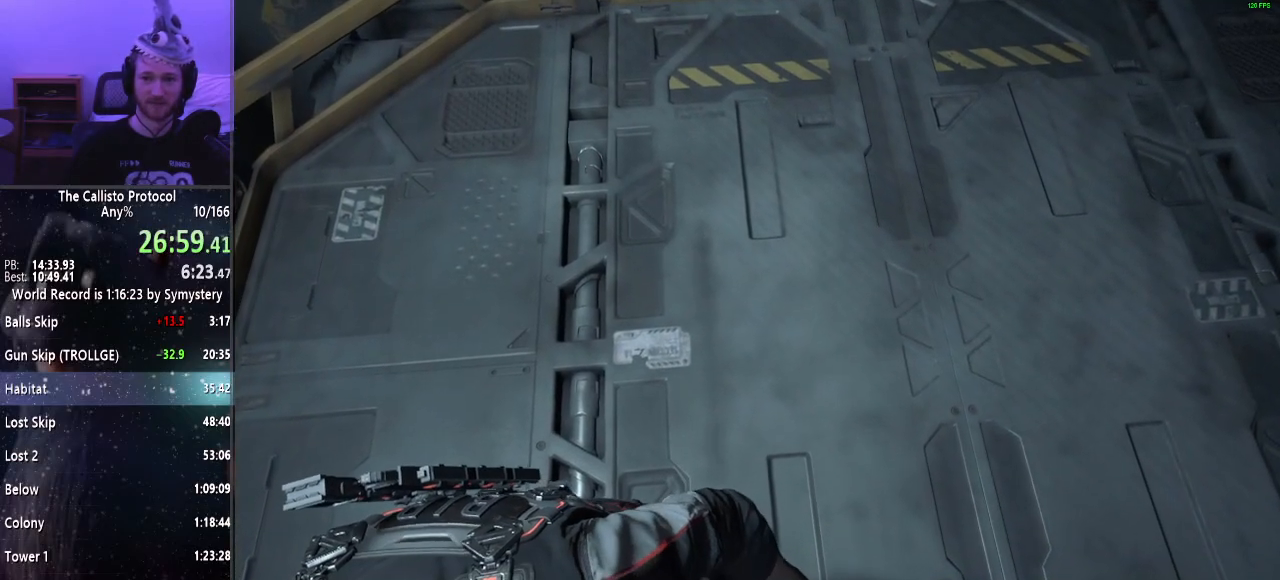
{"keys": ["shift", "w"], "mouse": [], "events": []}
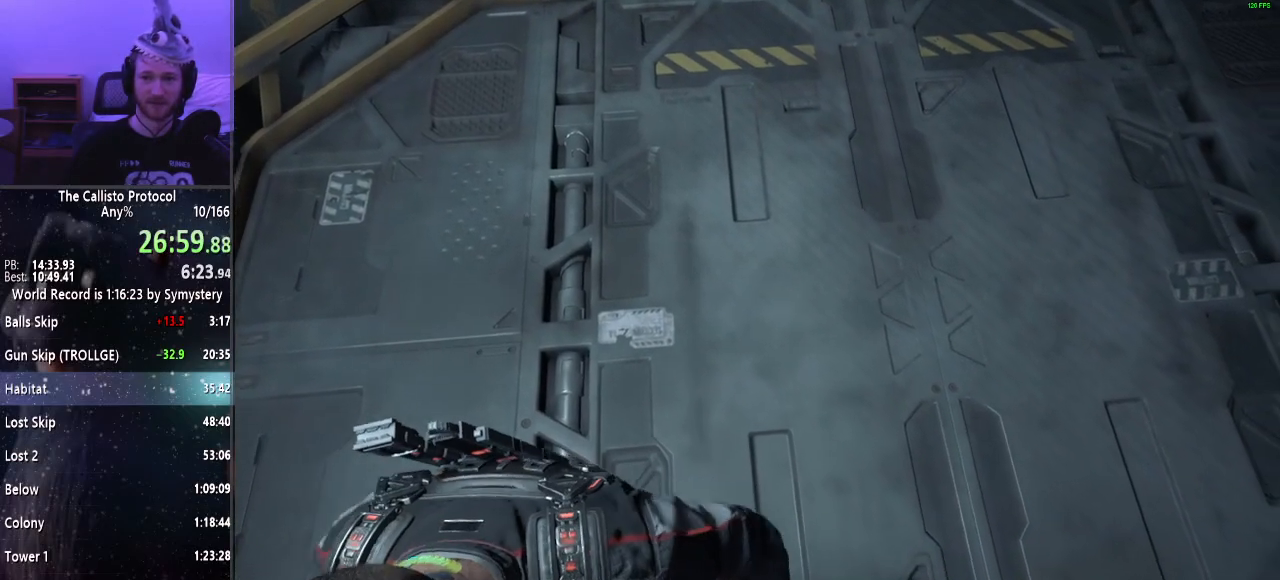
{"keys": ["shift", "w"], "mouse": [], "events": []}
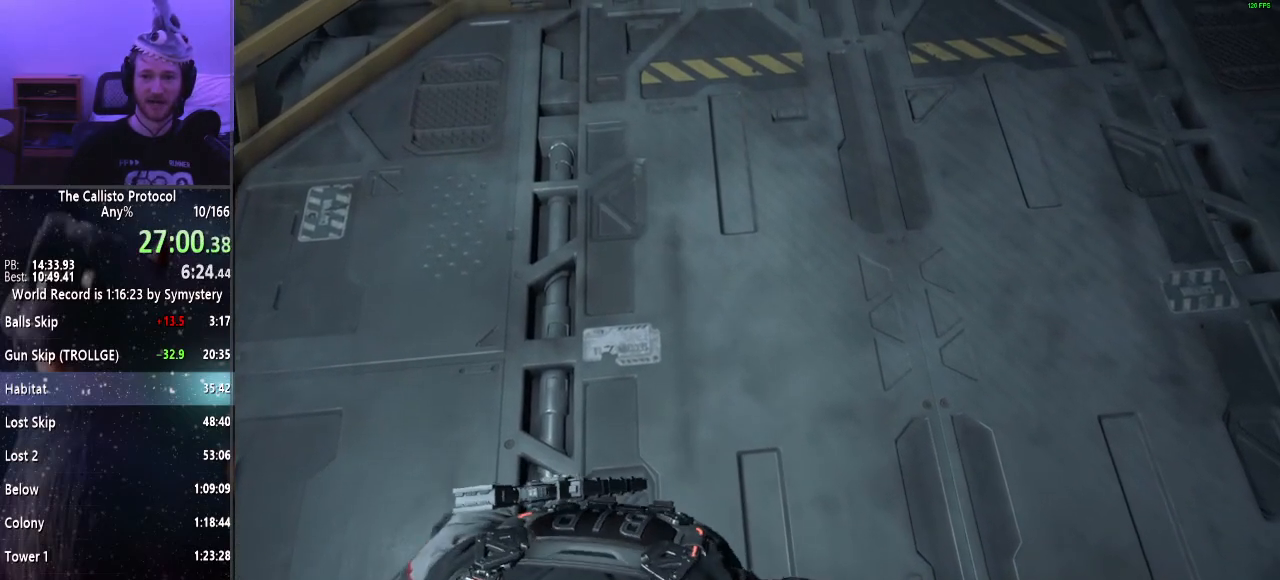
{"keys": ["shift", "w"], "mouse": [], "events": []}
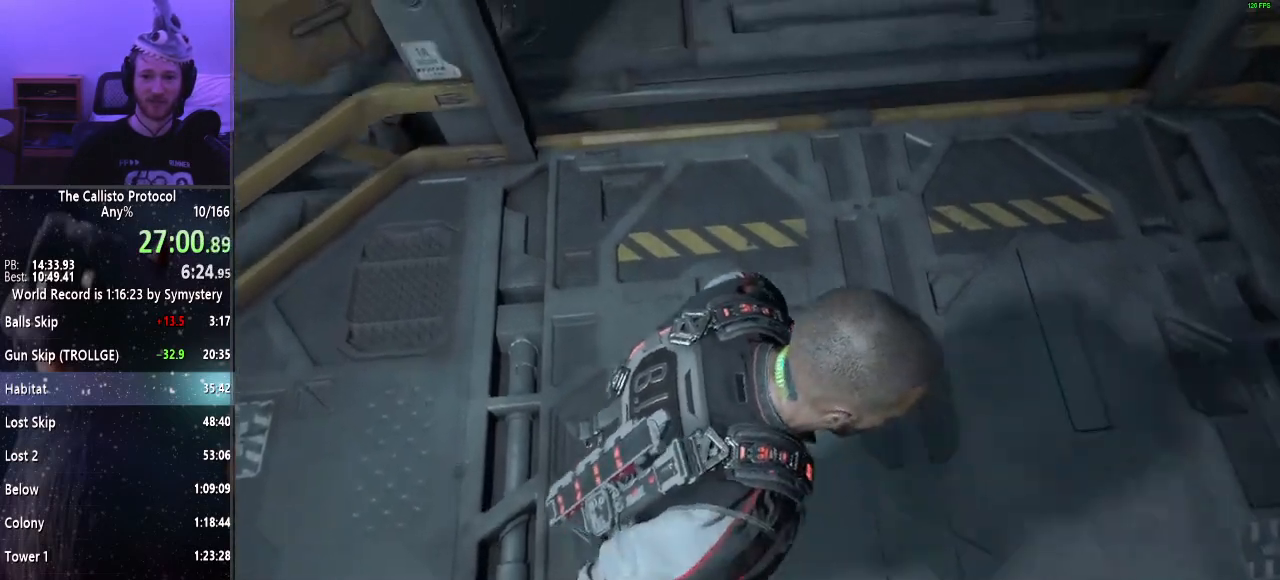
{"keys": ["shift", "w"], "mouse": [], "events": []}
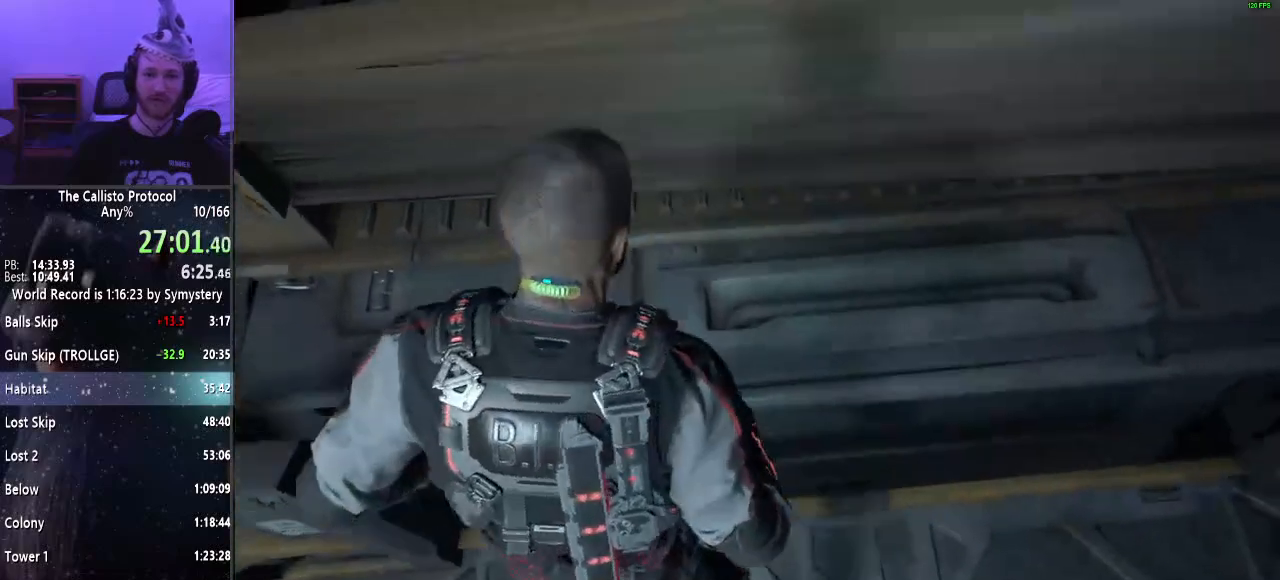
{"keys": ["shift", "w"], "mouse": [], "events": []}
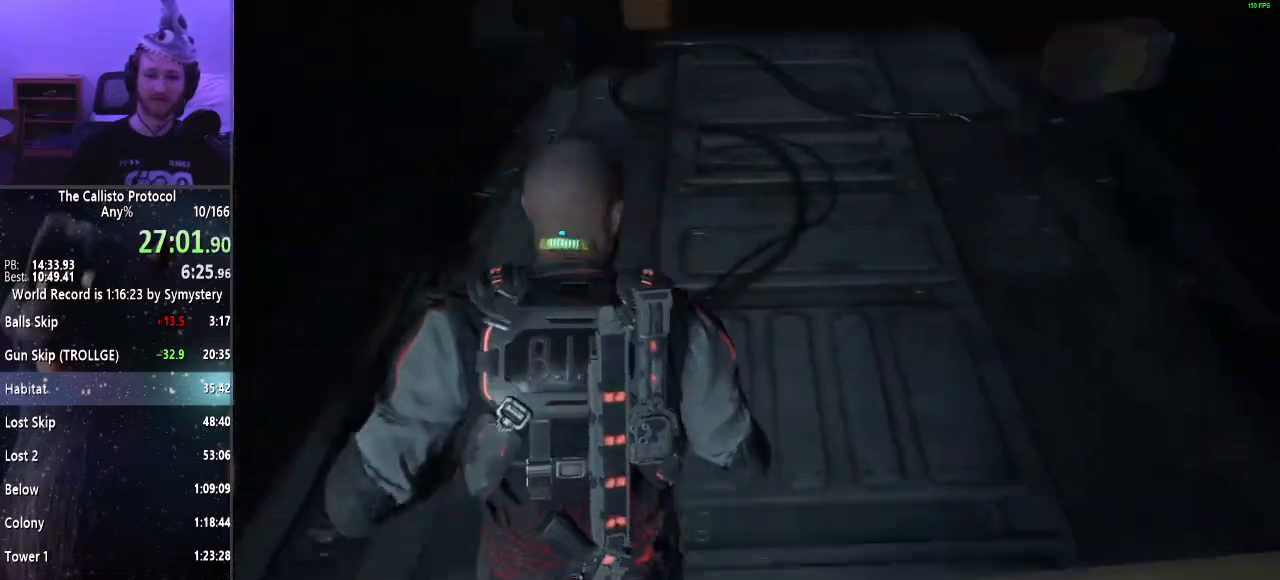
{"keys": ["shift", "w"], "mouse": [], "events": []}
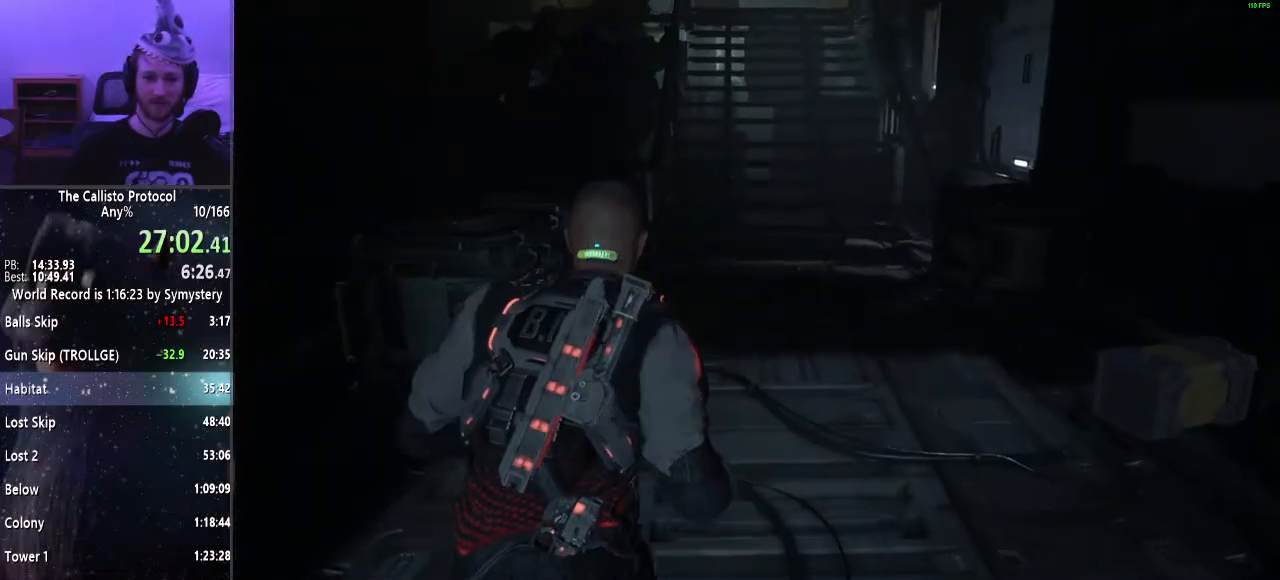
{"keys": ["shift", "w"], "mouse": [], "events": []}
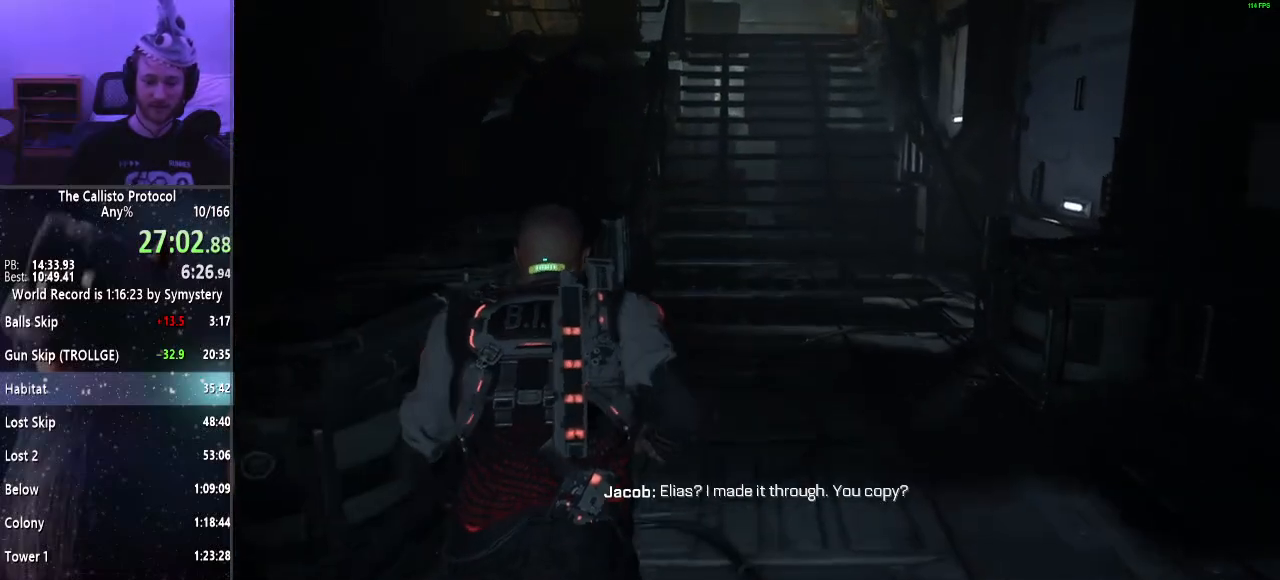
{"keys": ["shift", "w"], "mouse": [], "events": []}
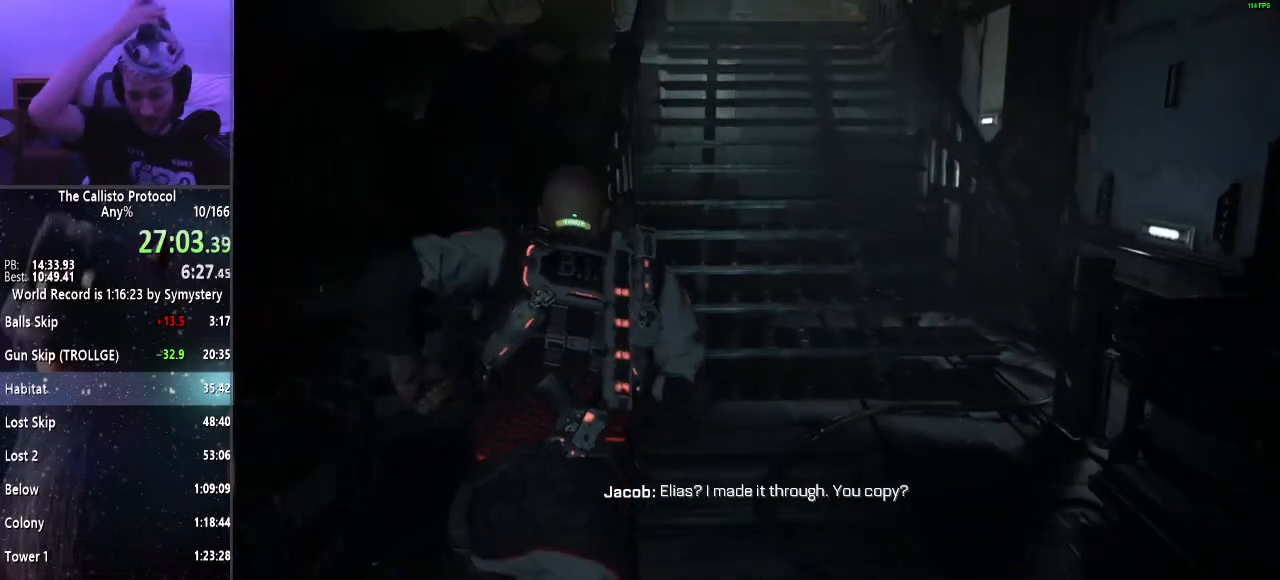
{"keys": ["shift", "w"], "mouse": [], "events": []}
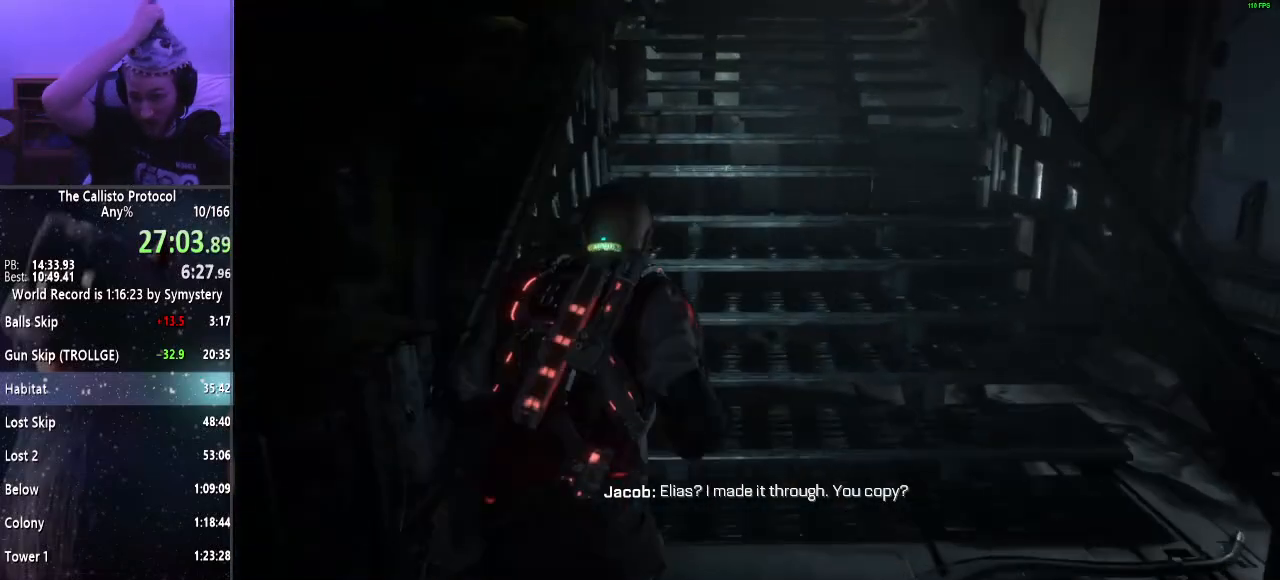
{"keys": ["shift", "w"], "mouse": [], "events": []}
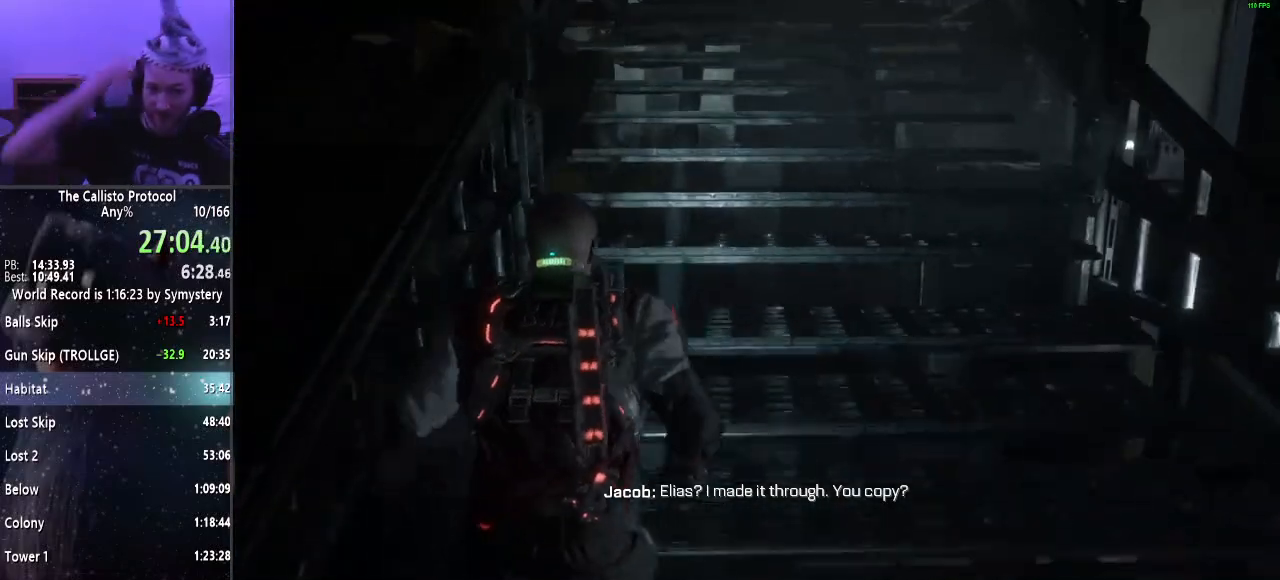
{"keys": ["shift", "w"], "mouse": [], "events": []}
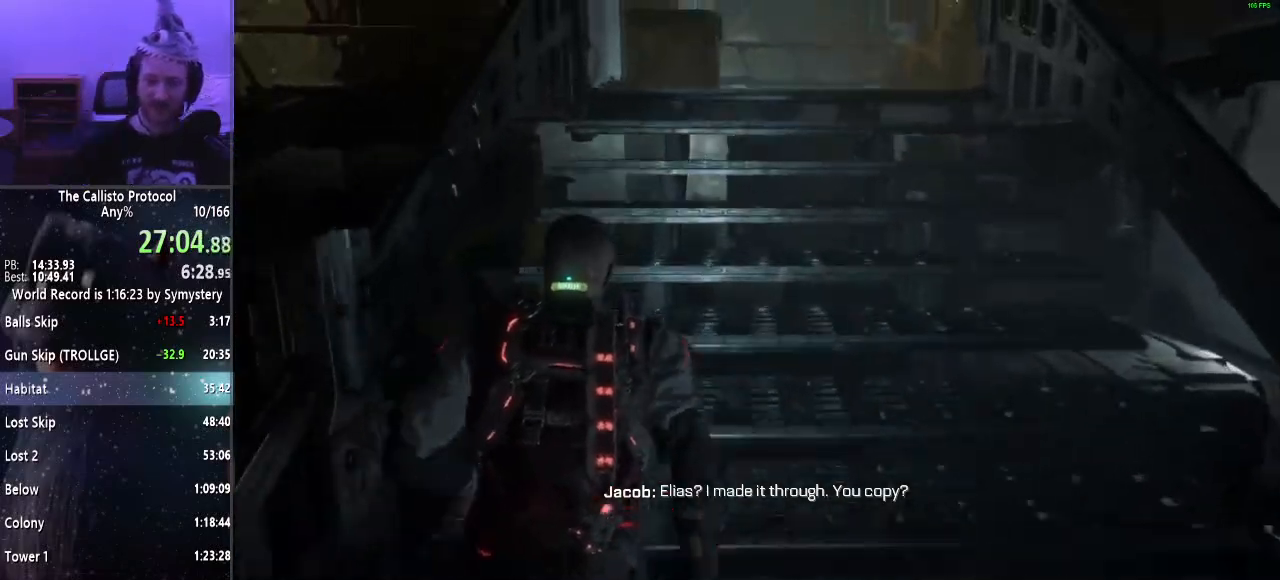
{"keys": ["shift", "w"], "mouse": [], "events": []}
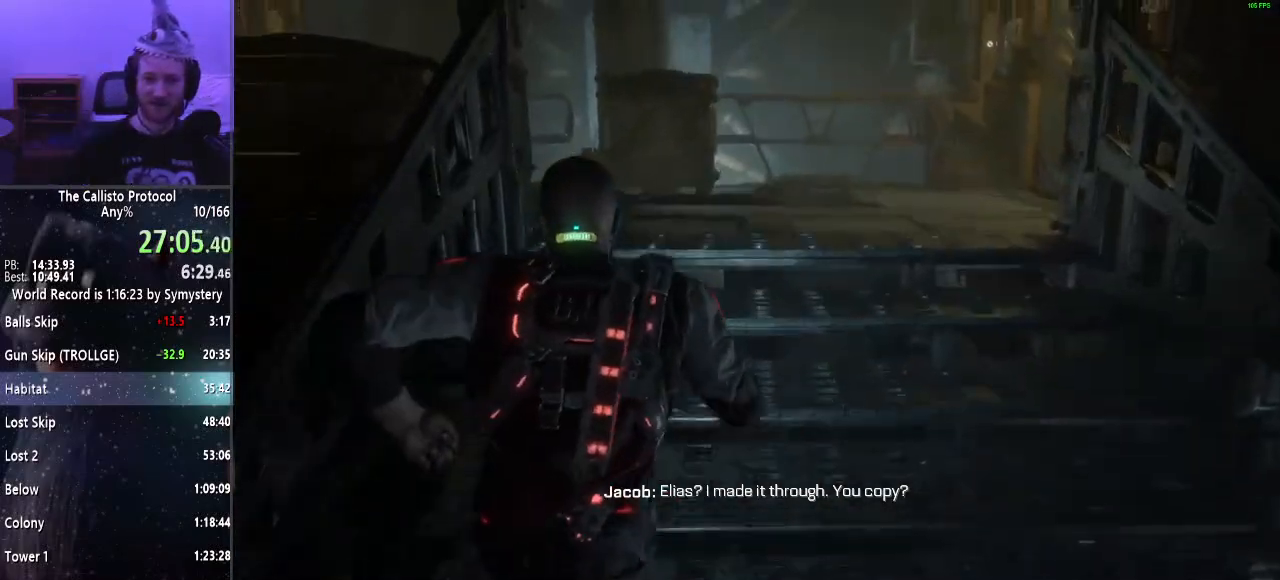
{"keys": ["shift", "w"], "mouse": [], "events": []}
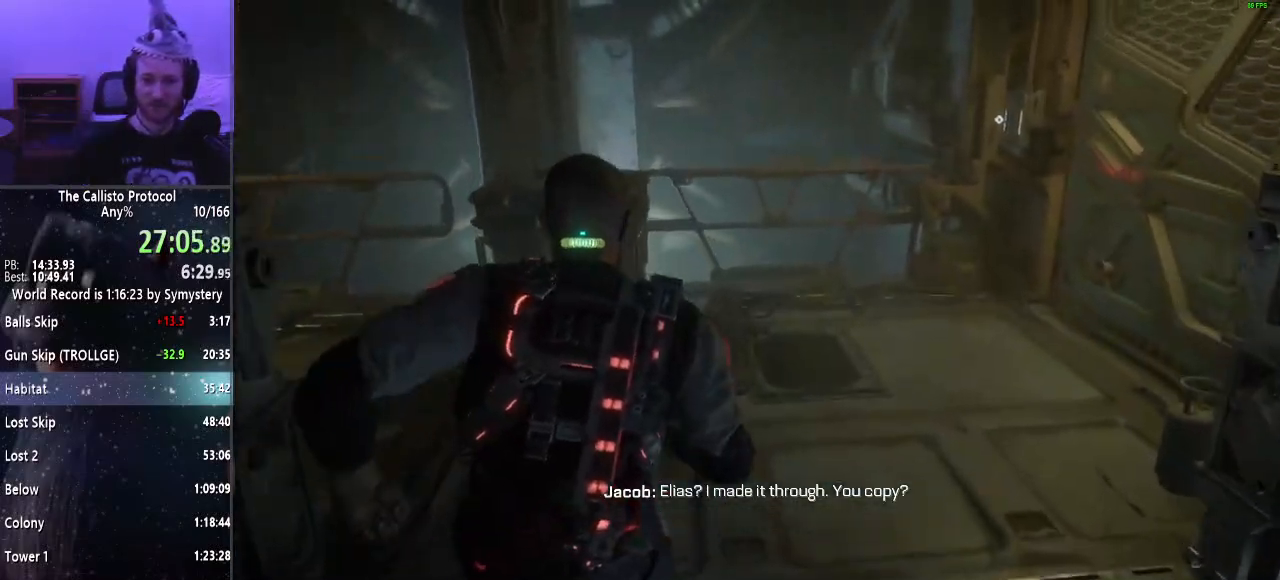
{"keys": ["shift", "w"], "mouse": [], "events": []}
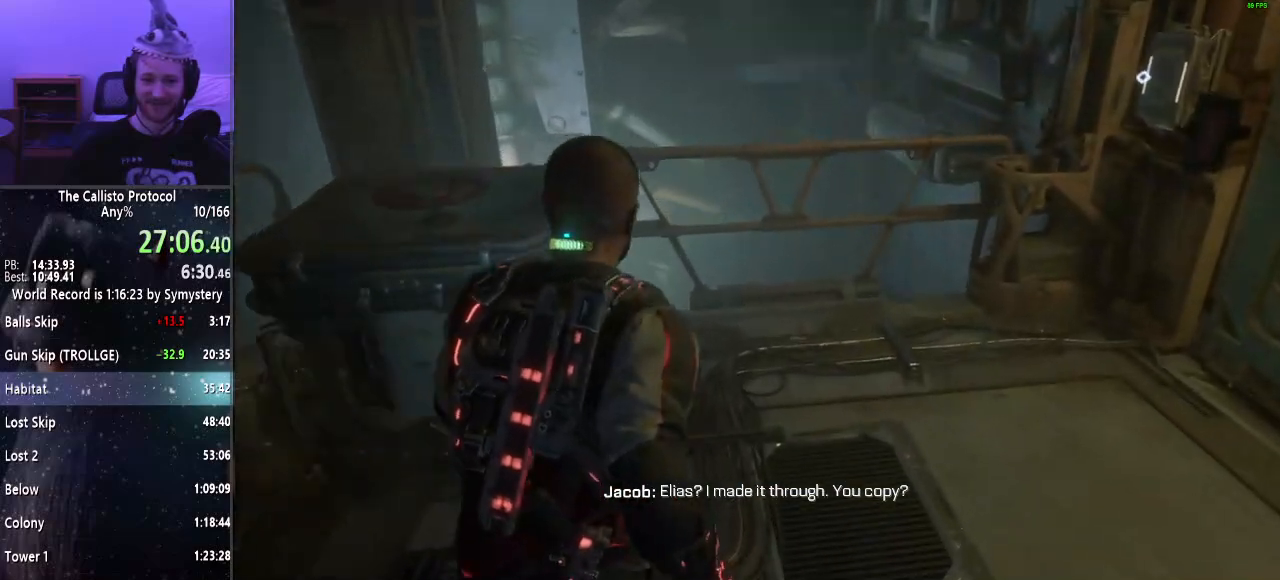
{"keys": ["shift", "w"], "mouse": [], "events": []}
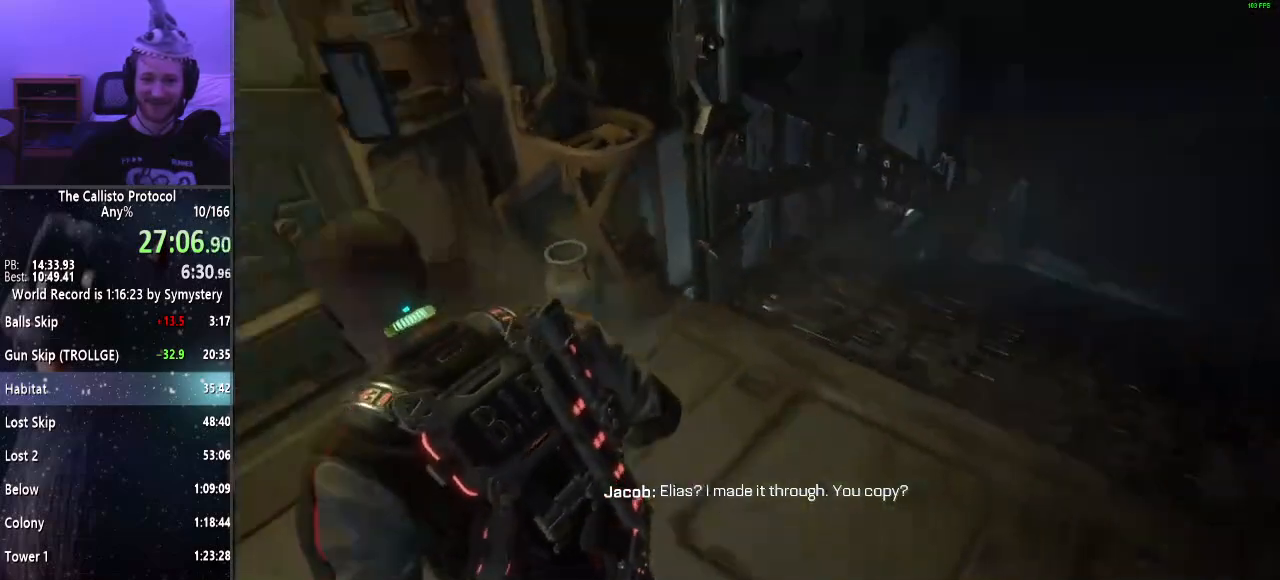
{"keys": ["shift", "w"], "mouse": [], "events": []}
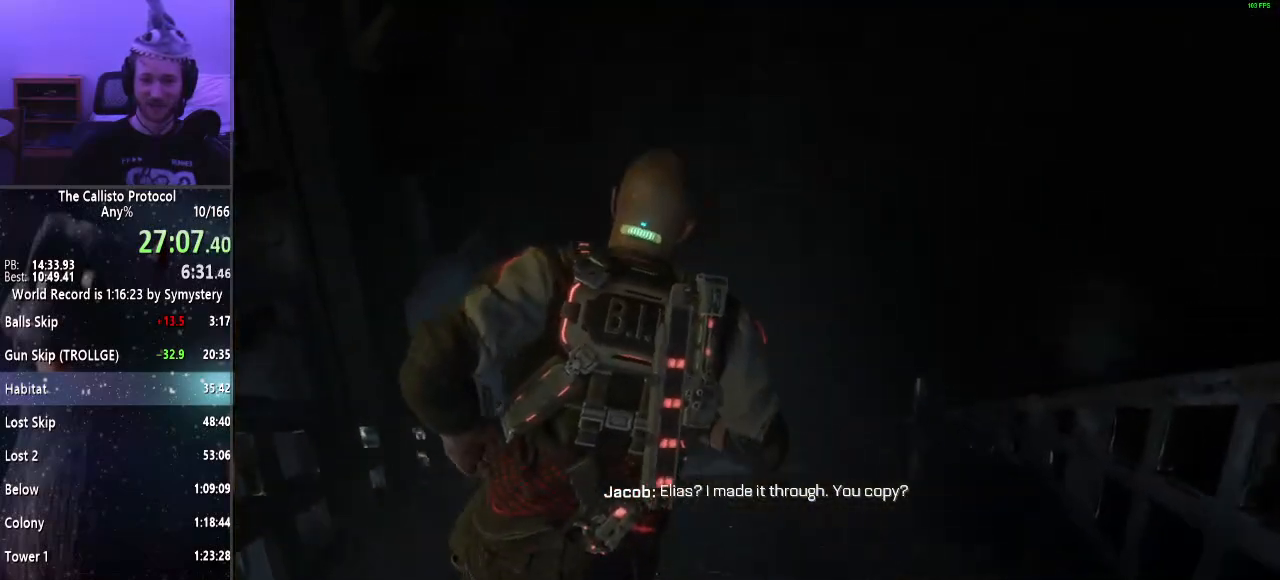
{"keys": ["shift", "w"], "mouse": [], "events": []}
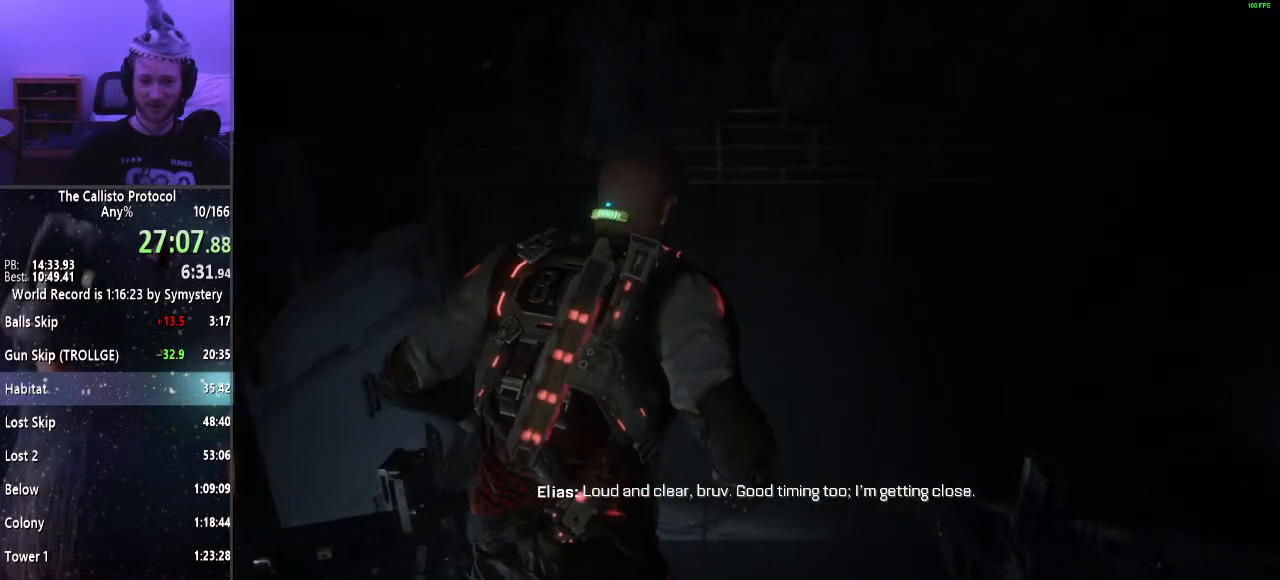
{"keys": ["shift", "w"], "mouse": [], "events": []}
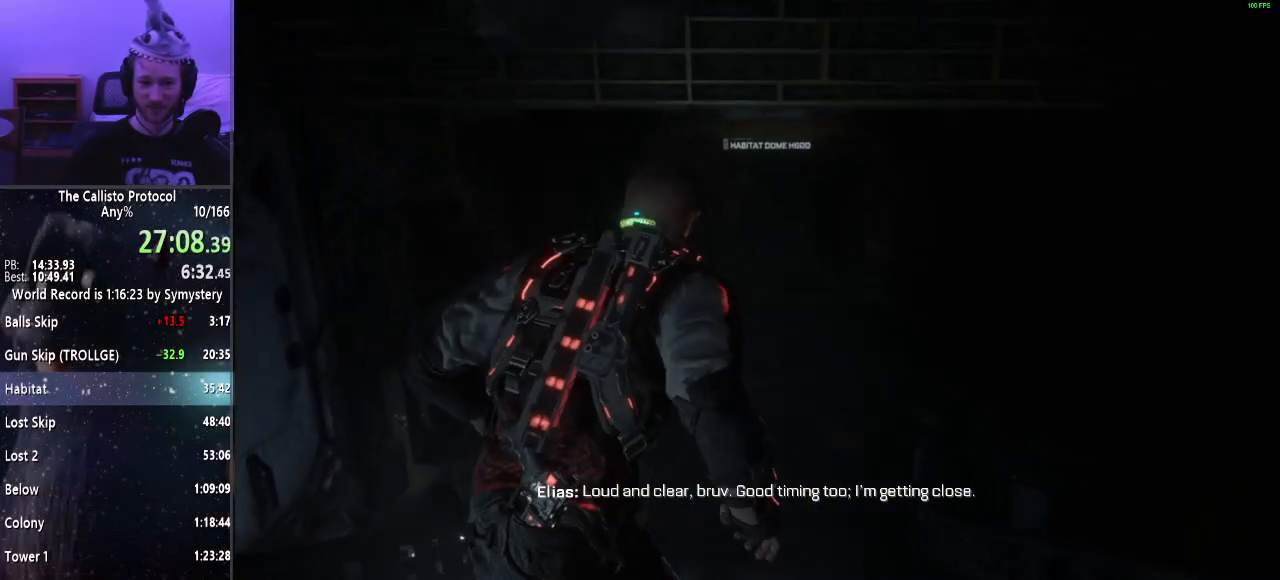
{"keys": ["shift", "w"], "mouse": [], "events": []}
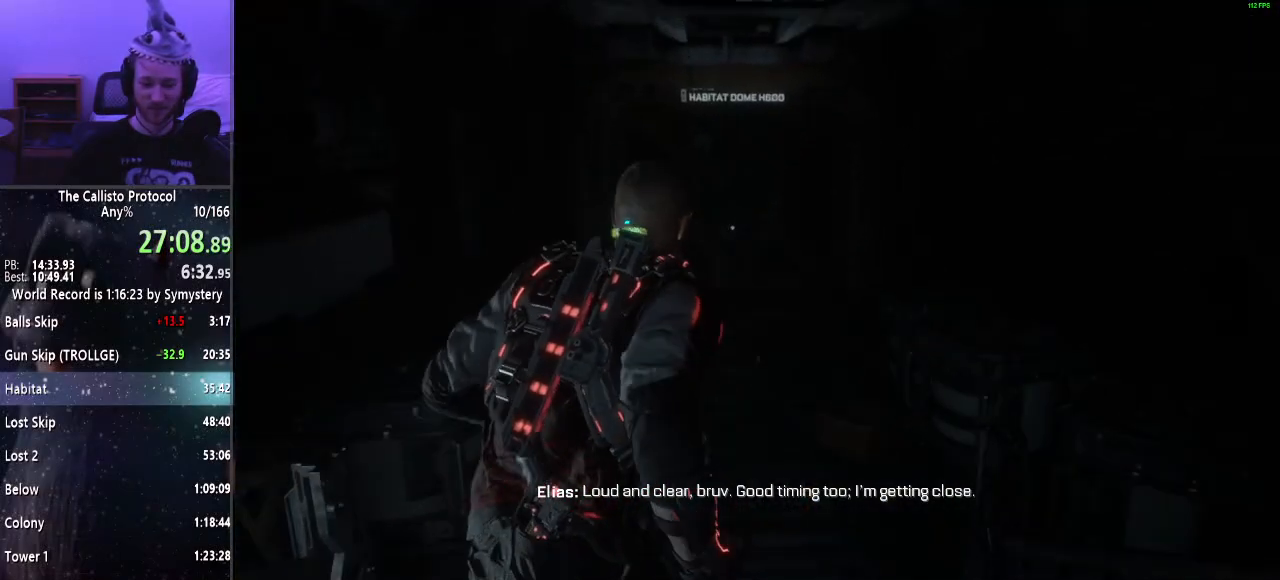
{"keys": ["shift", "w"], "mouse": [], "events": []}
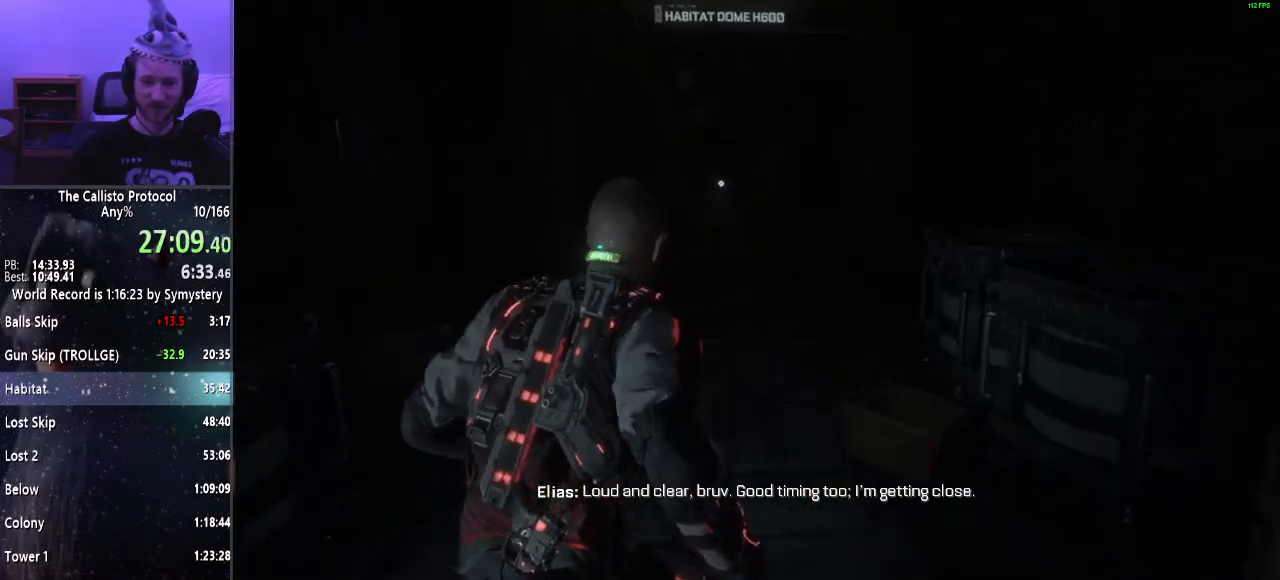
{"keys": ["shift", "w"], "mouse": [], "events": []}
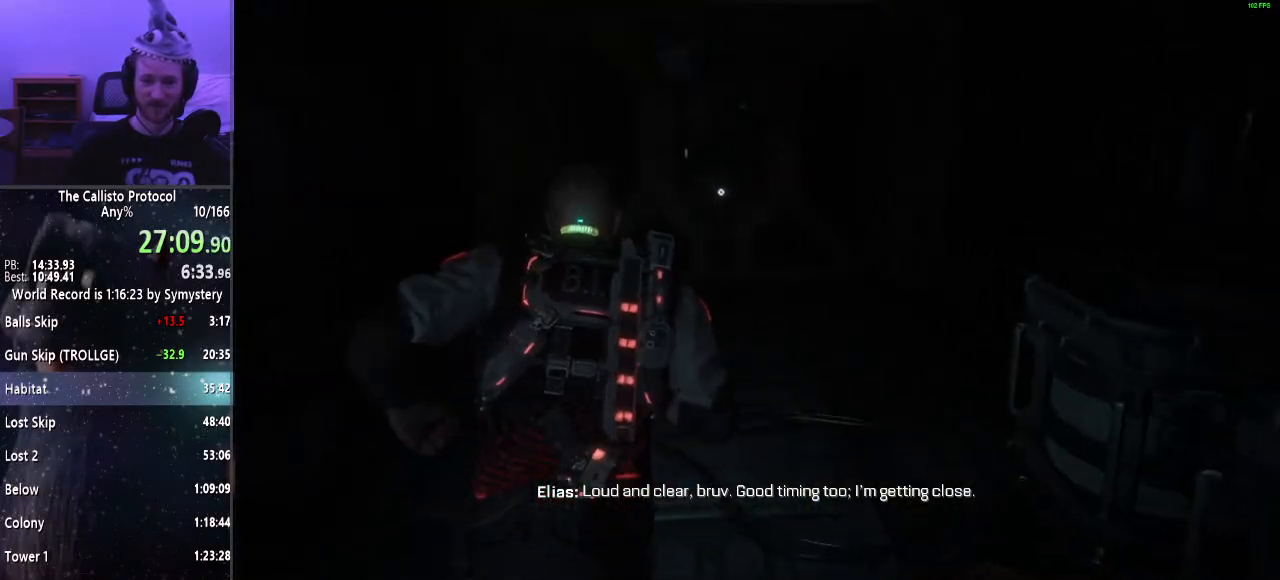
{"keys": ["shift", "w"], "mouse": [], "events": []}
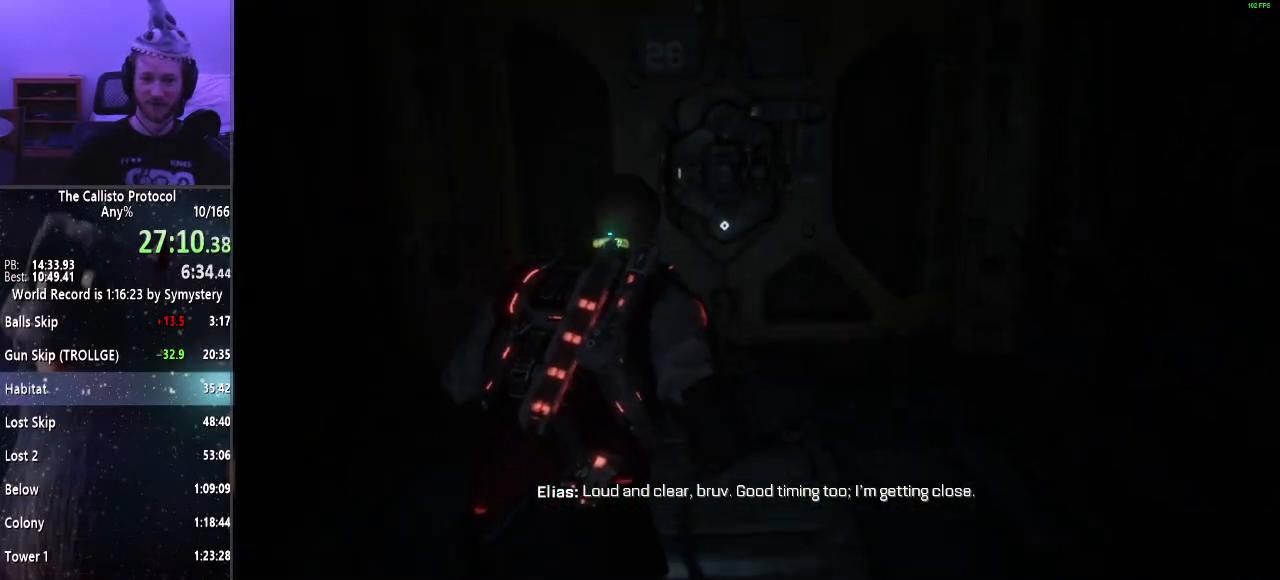
{"keys": ["w"], "mouse": [], "events": [[467, "shift", "up"]]}